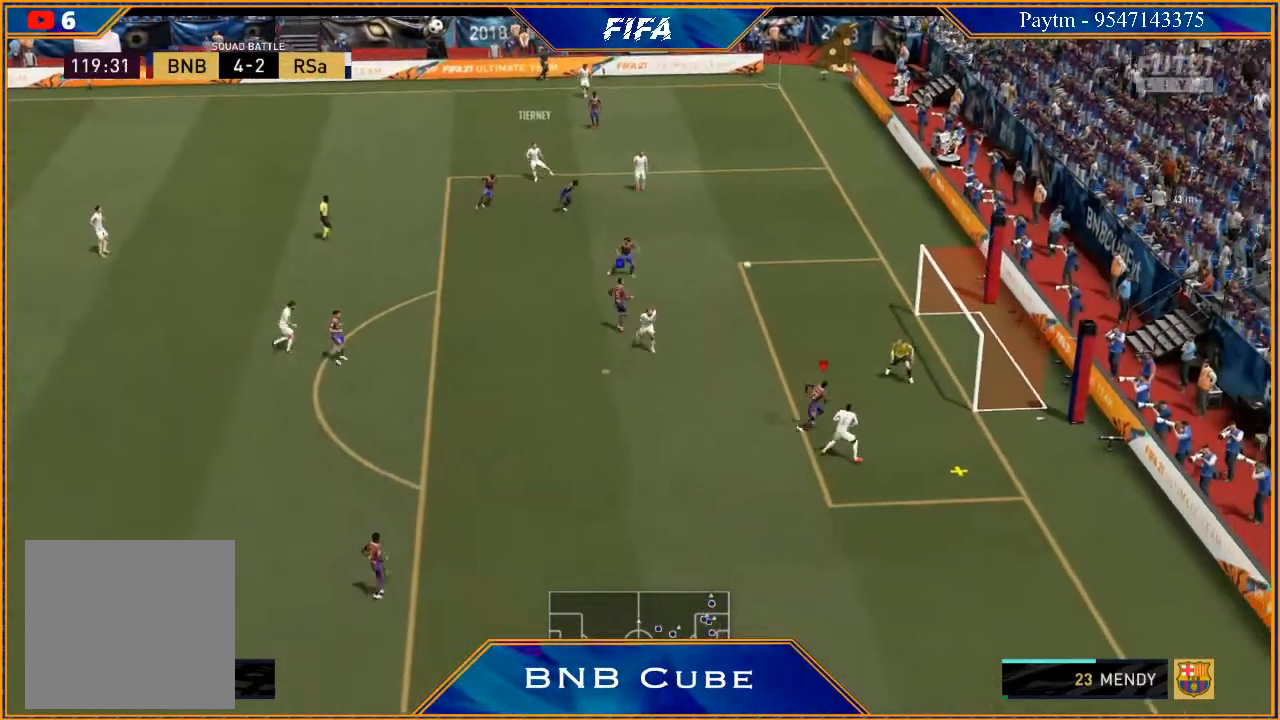
Gameplay with a controller (Xbox layout); each line is a JSON object with the inputs held at the frame after it. "events" lists button and stick changes between this image and that frame as [ms after this image, input, new state], when the widget could be followed in between.
{"buttons": ["R2"], "left_stick": "left", "right_stick": "center", "events": [[67, "A", "up"], [267, "R2", "down"]]}
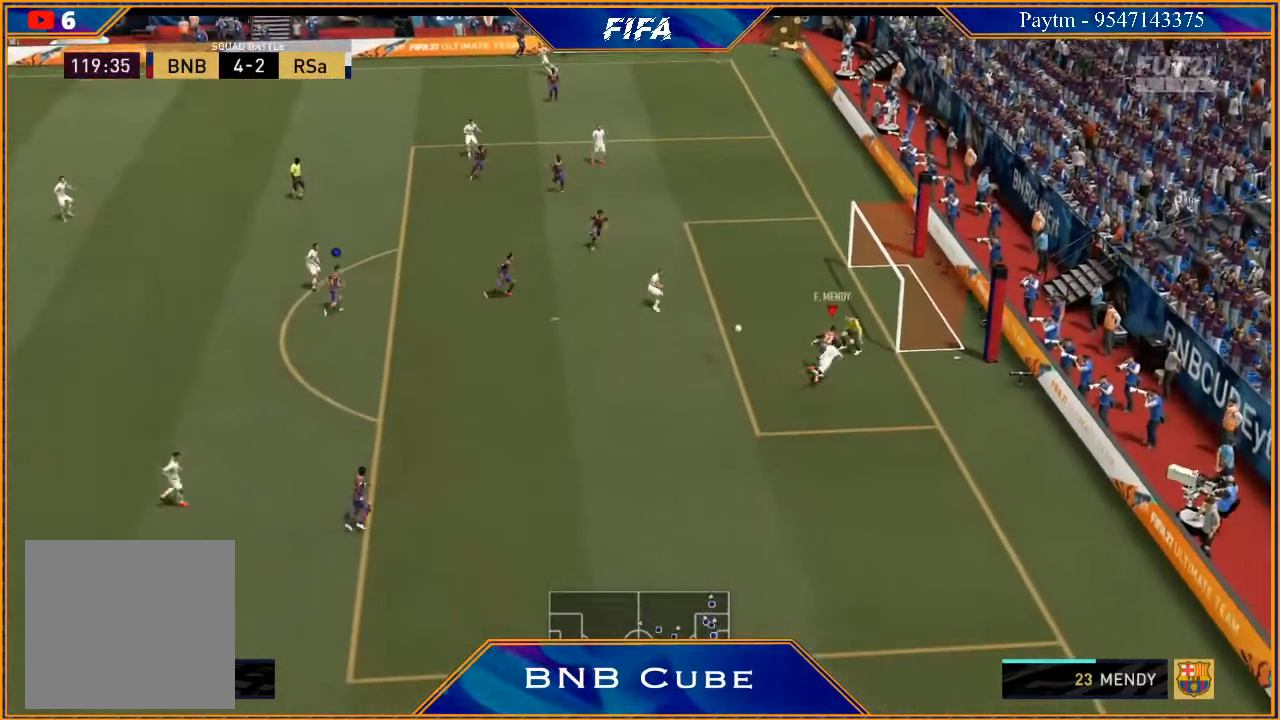
{"buttons": ["R2"], "left_stick": "down-left", "right_stick": "center", "events": [[133, "left_stick", "down-left"]]}
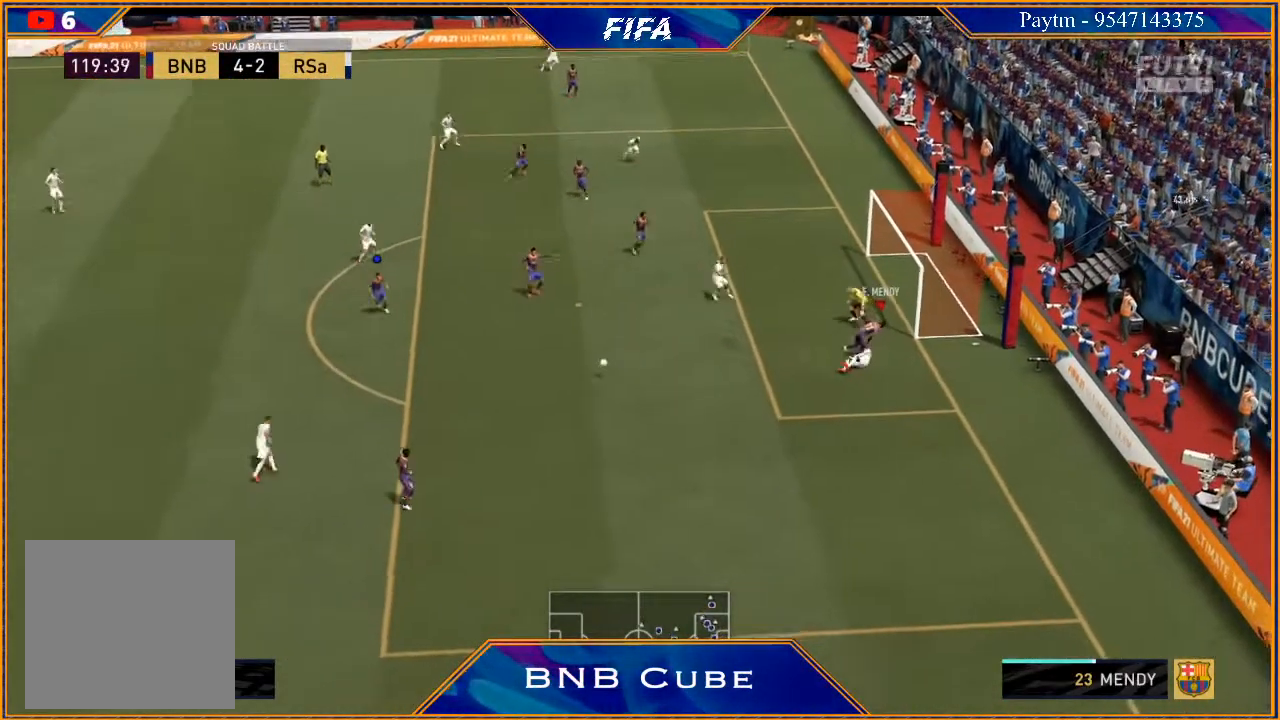
{"buttons": [], "left_stick": "up", "right_stick": "center", "events": [[167, "L1", "down"], [267, "left_stick", "up"], [367, "R2", "up"], [433, "L1", "up"]]}
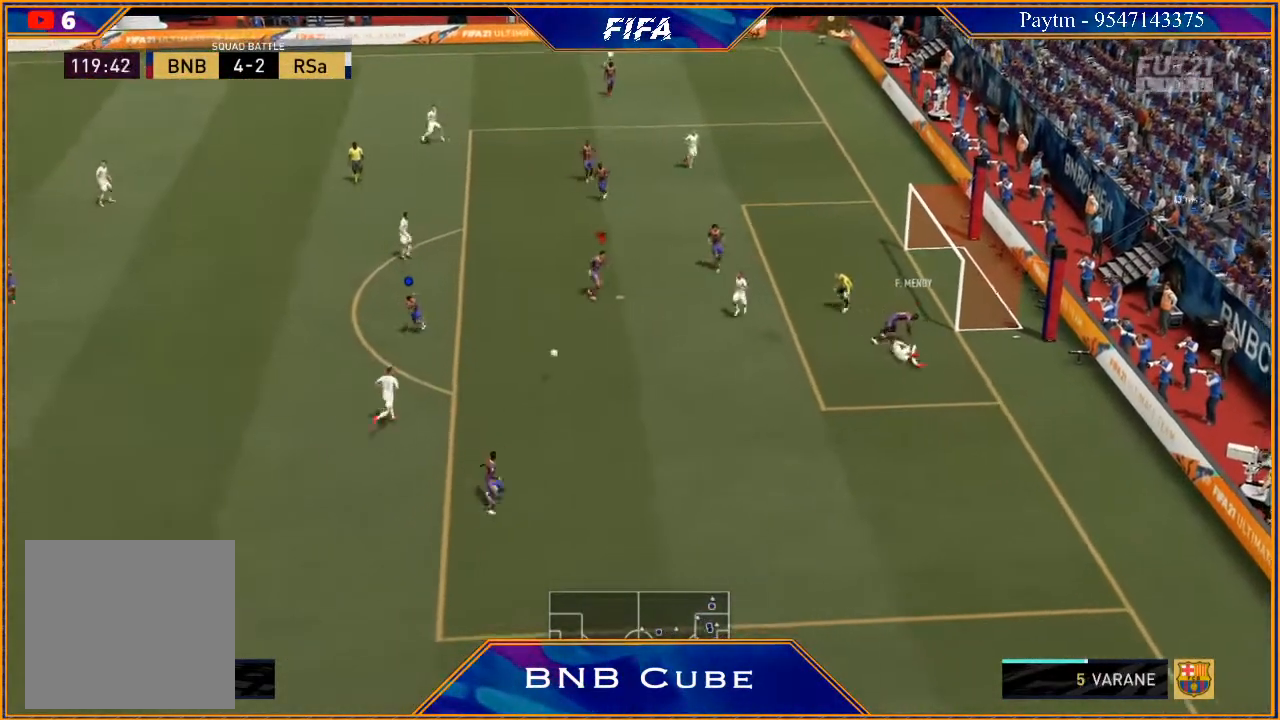
{"buttons": ["L2", "R2"], "left_stick": "down-right", "right_stick": "center", "events": [[167, "left_stick", "right"], [200, "R2", "down"], [267, "left_stick", "down-right"], [400, "L2", "down"]]}
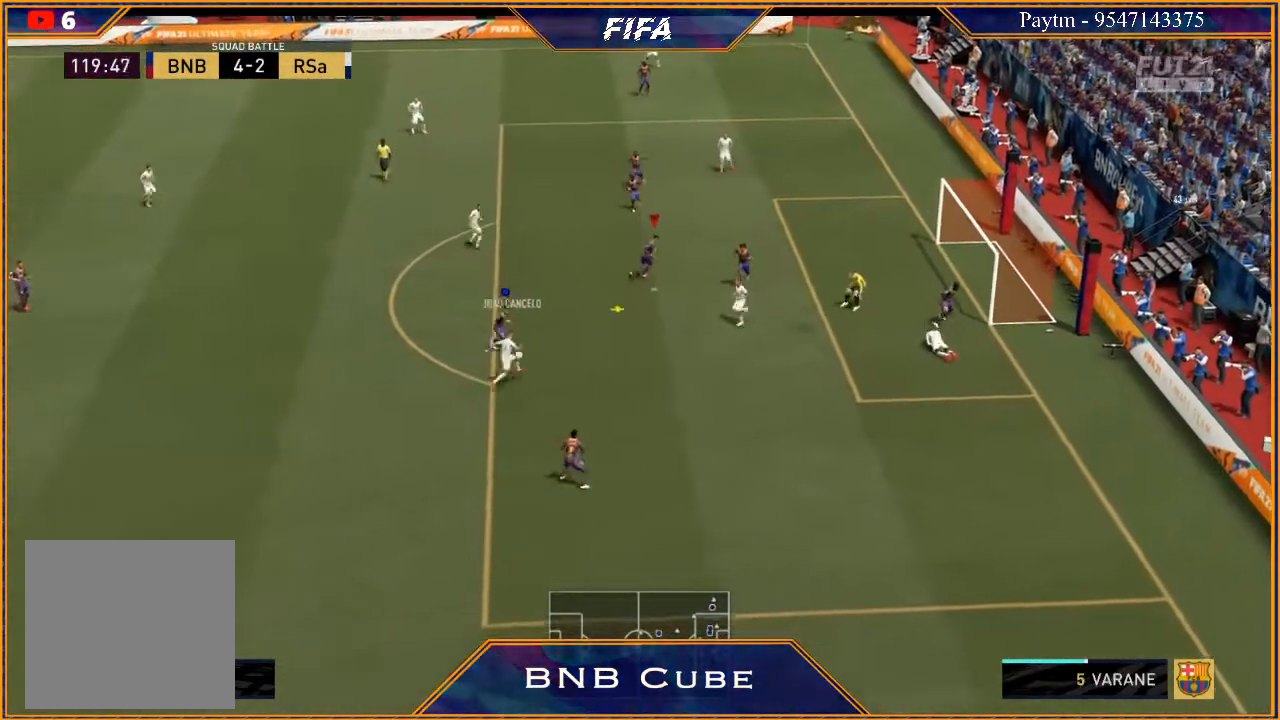
{"buttons": ["L2", "R2"], "left_stick": "down", "right_stick": "center", "events": [[100, "left_stick", "down"], [400, "L2", "up"], [467, "L2", "down"]]}
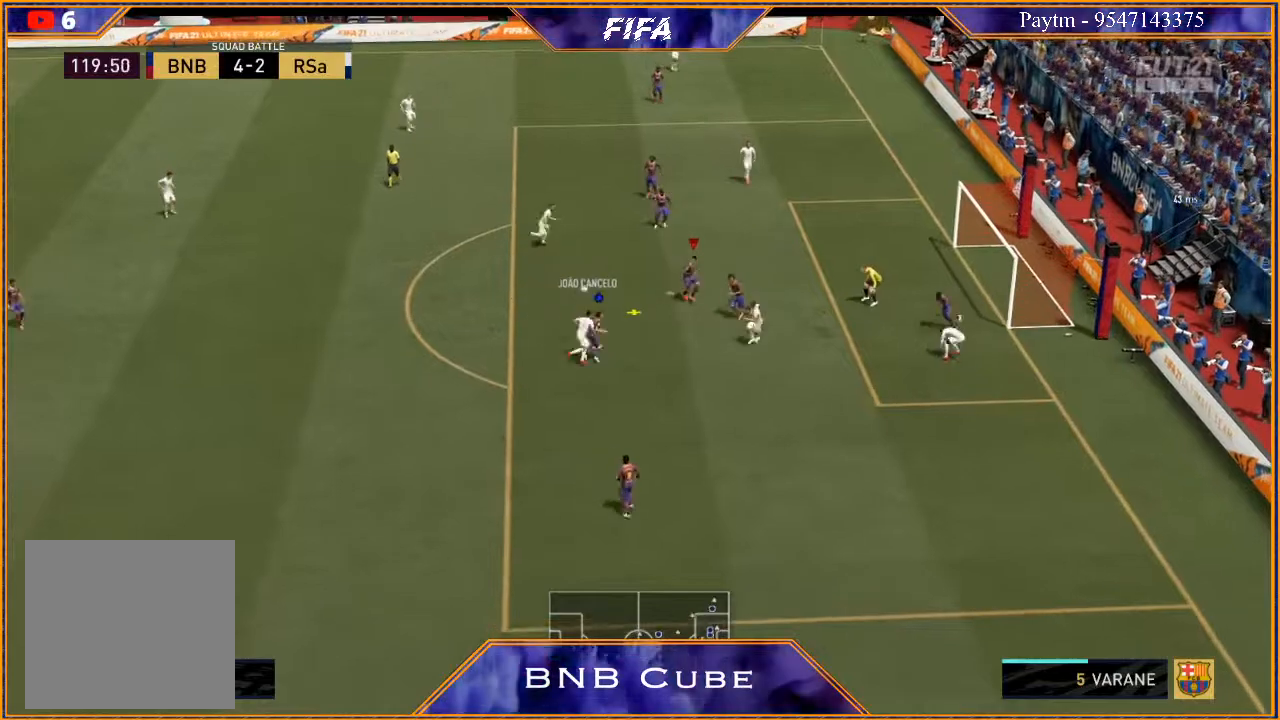
{"buttons": ["L2", "R2"], "left_stick": "left", "right_stick": "center", "events": [[33, "left_stick", "down-left"], [100, "R2", "up"], [133, "A", "down"], [133, "left_stick", "left"], [233, "A", "up"], [500, "R2", "down"]]}
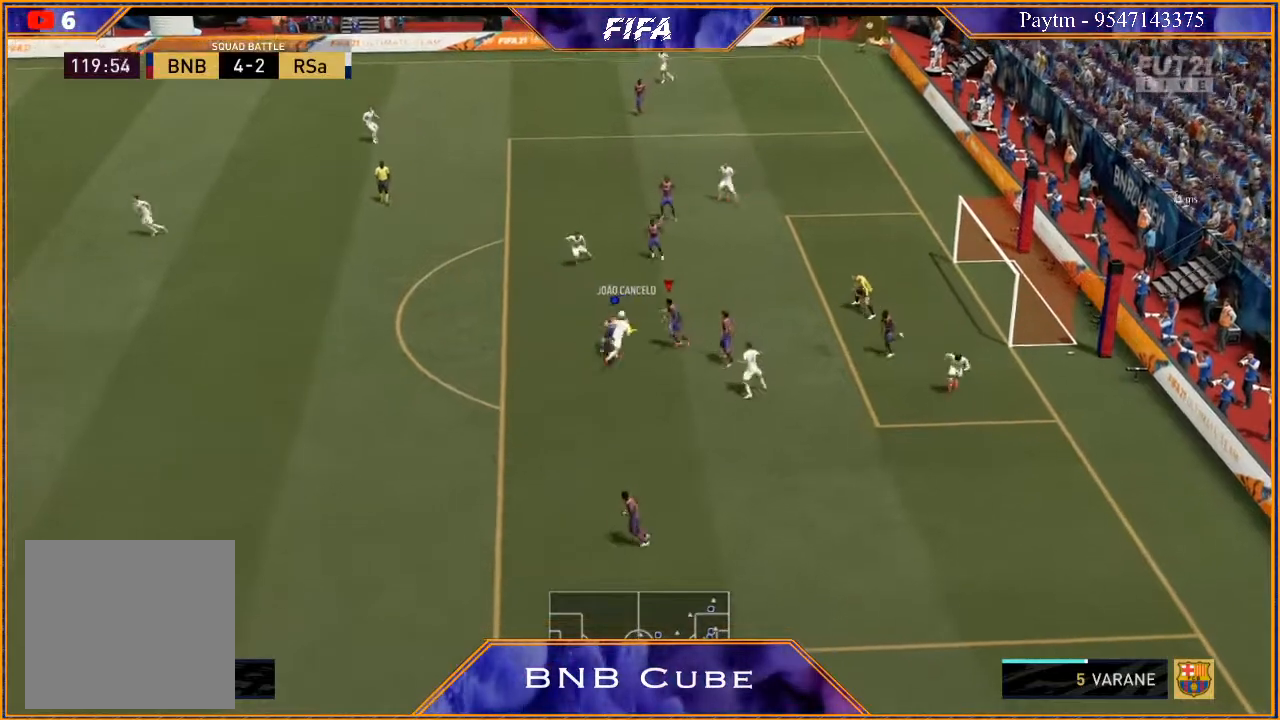
{"buttons": ["L2", "R2"], "left_stick": "left", "right_stick": "center", "events": []}
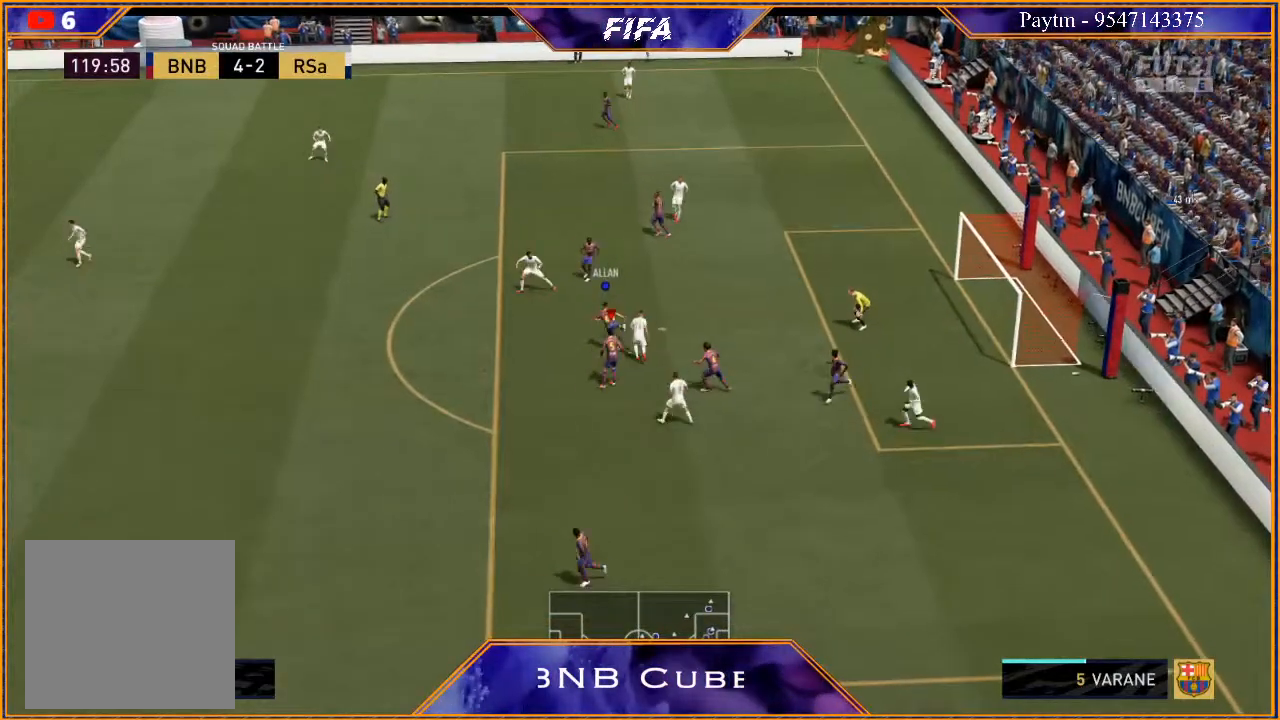
{"buttons": [], "left_stick": "left", "right_stick": "center", "events": [[167, "L2", "up"], [167, "R2", "up"]]}
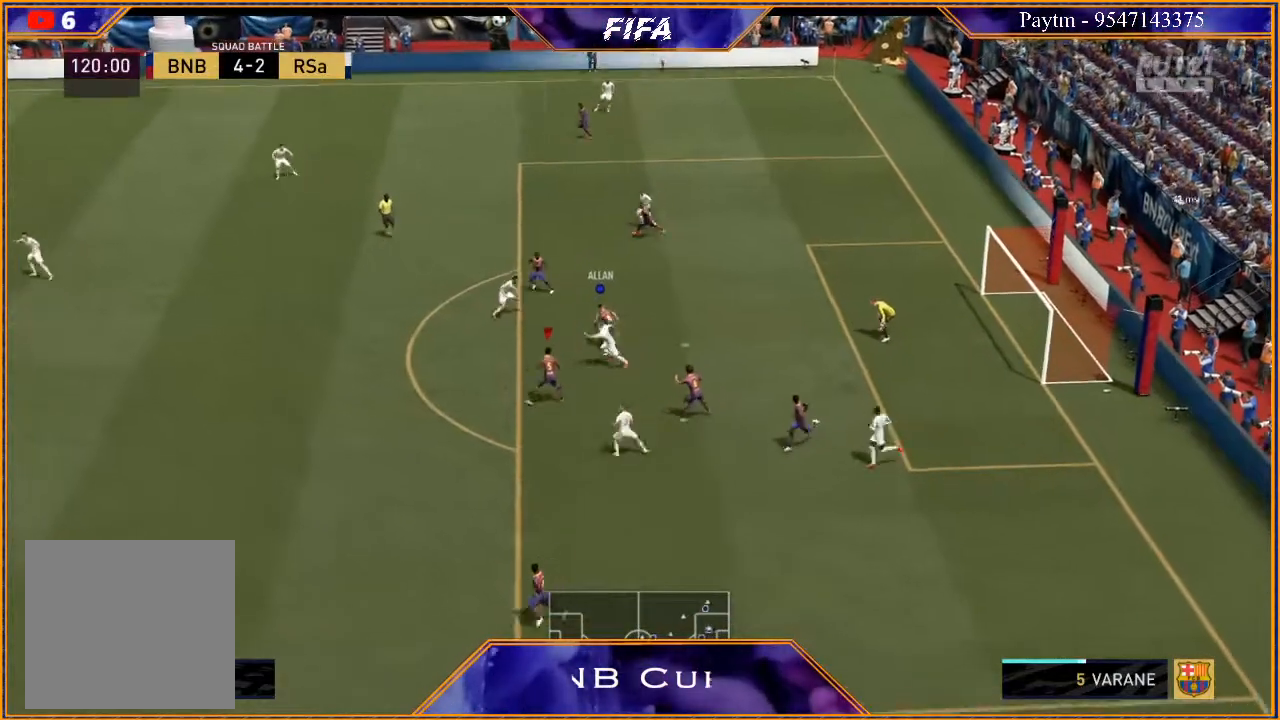
{"buttons": [], "left_stick": "left", "right_stick": "center", "events": []}
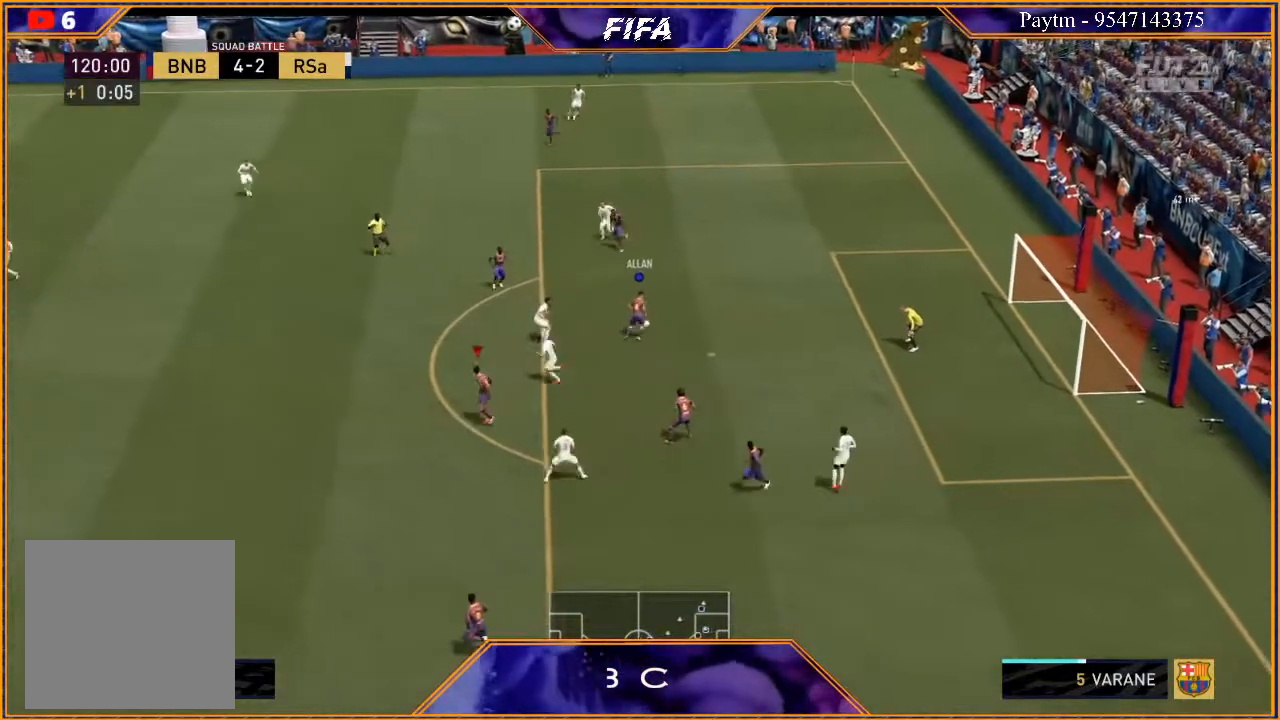
{"buttons": [], "left_stick": "left", "right_stick": "center", "events": []}
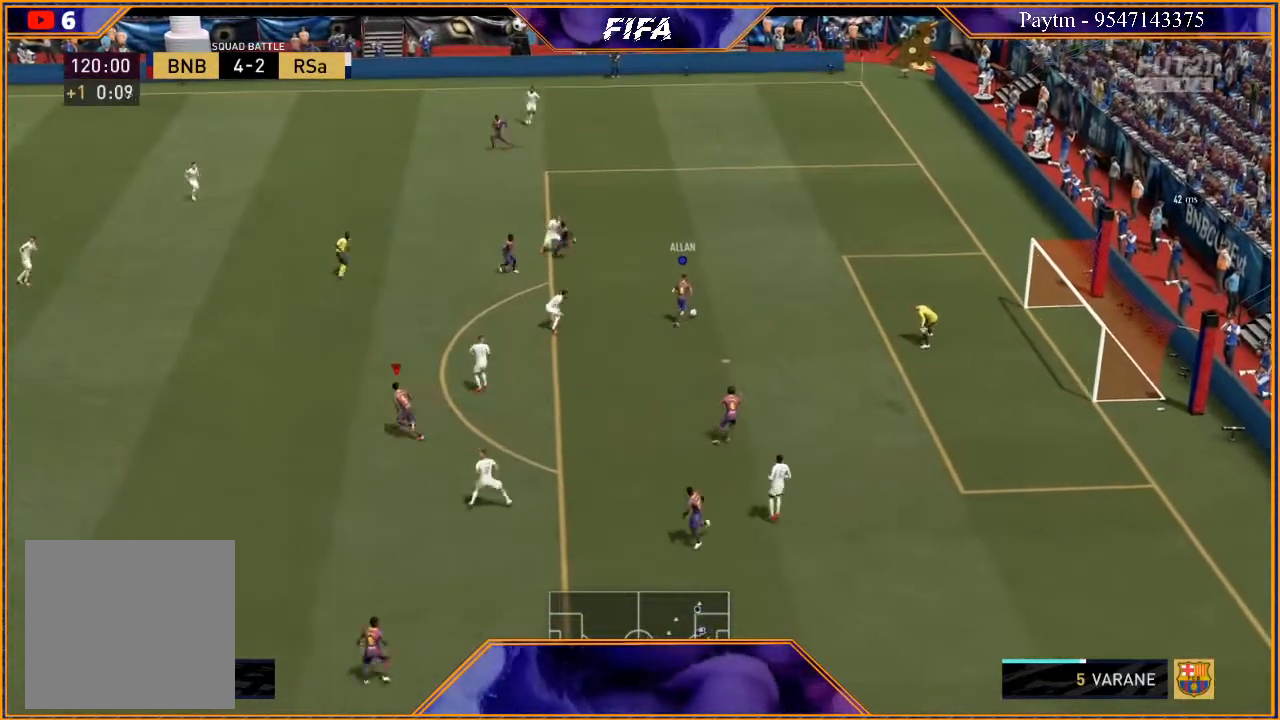
{"buttons": ["L1"], "left_stick": "up-left", "right_stick": "center", "events": [[400, "L1", "down"], [400, "left_stick", "up-left"]]}
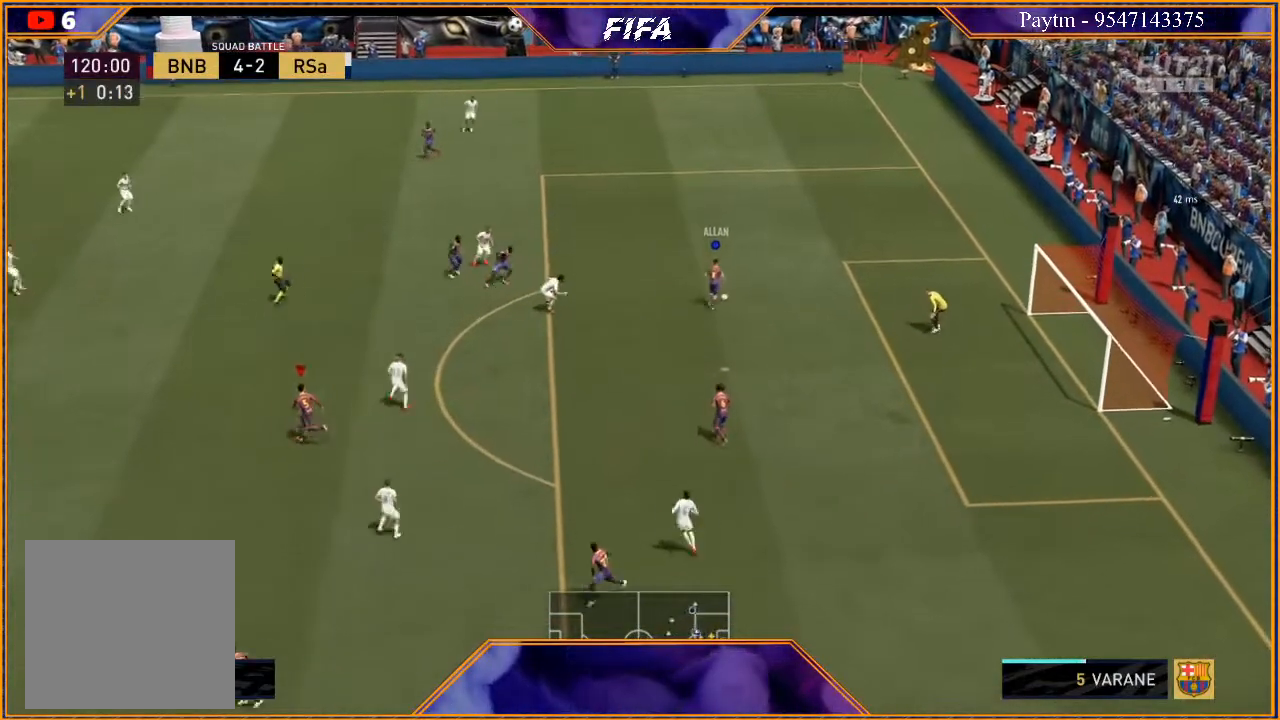
{"buttons": [], "left_stick": "up-left", "right_stick": "center", "events": [[100, "L1", "up"]]}
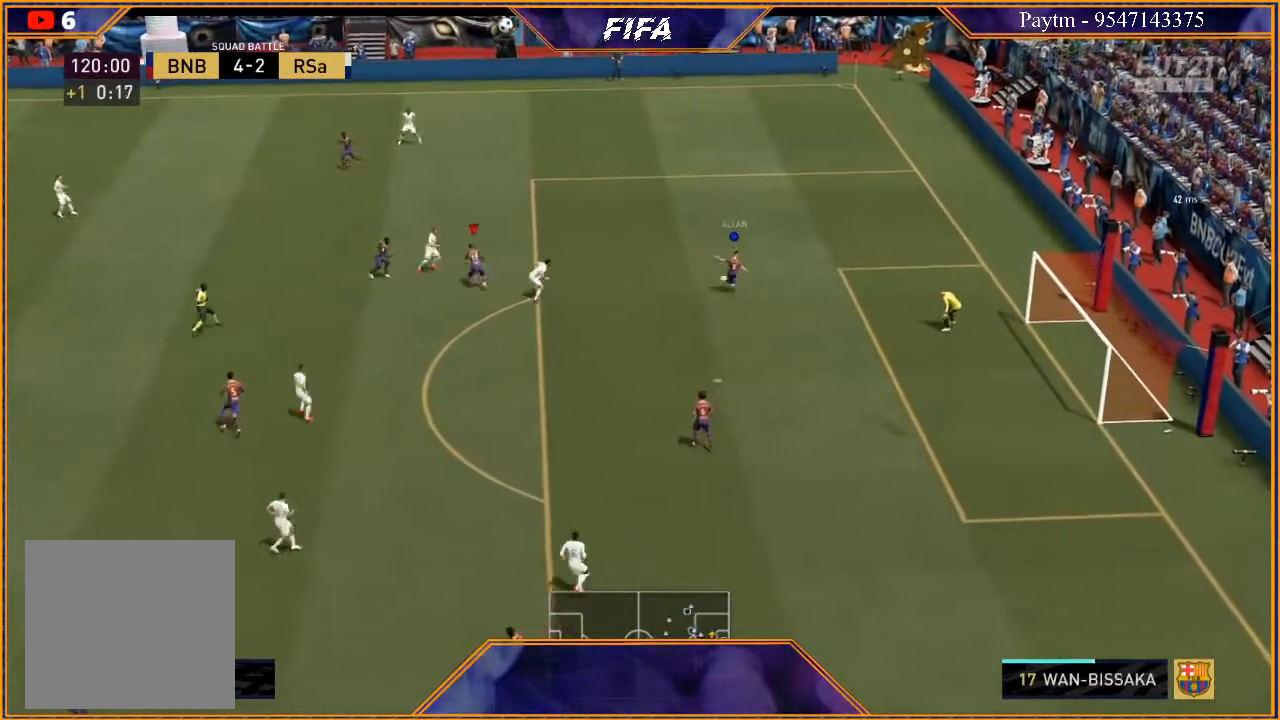
{"buttons": [], "left_stick": "up", "right_stick": "center", "events": [[167, "left_stick", "up"]]}
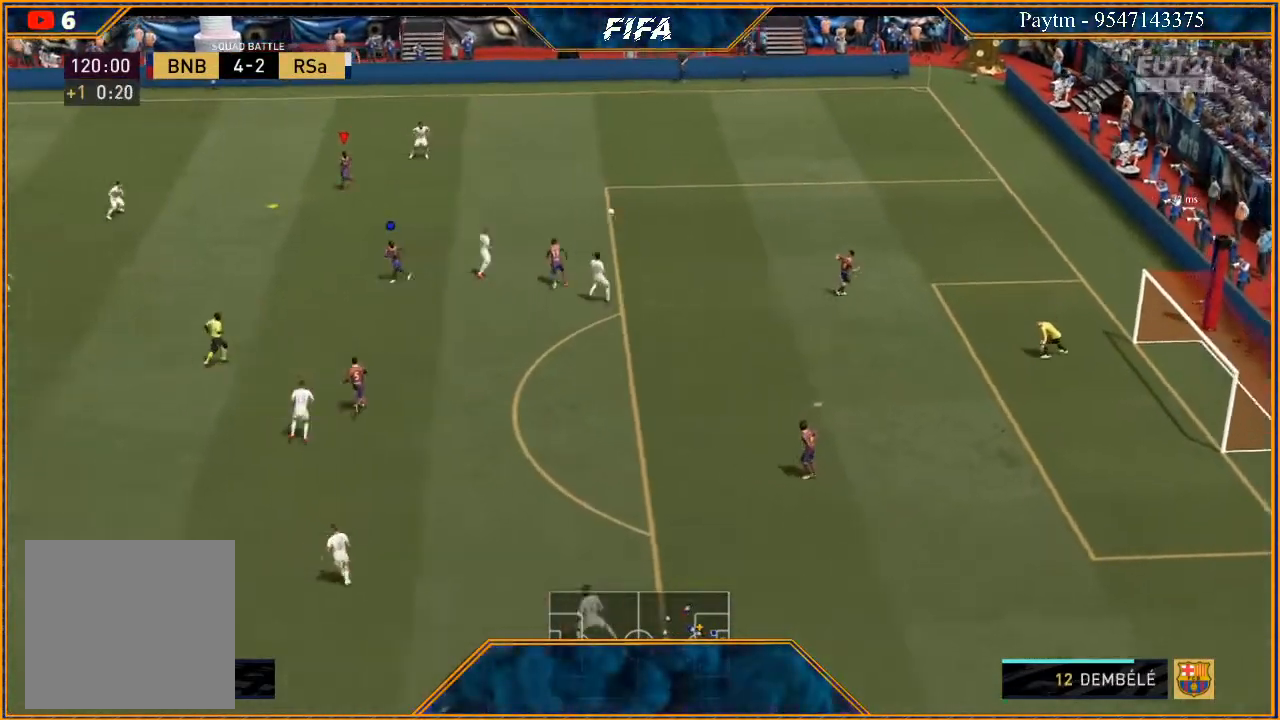
{"buttons": [], "left_stick": "down", "right_stick": "center", "events": [[100, "left_stick", "center"], [167, "left_stick", "down"]]}
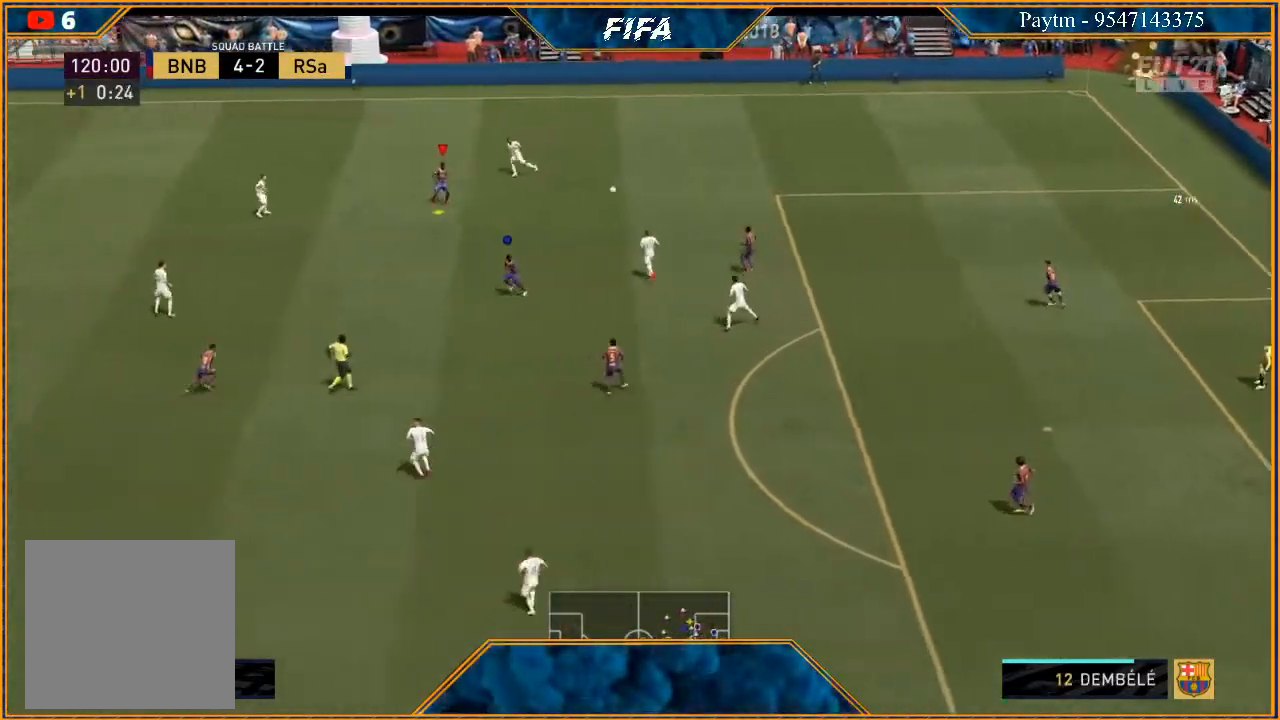
{"buttons": ["R2"], "left_stick": "down", "right_stick": "center", "events": [[100, "A", "down"], [200, "A", "up"], [433, "R2", "down"]]}
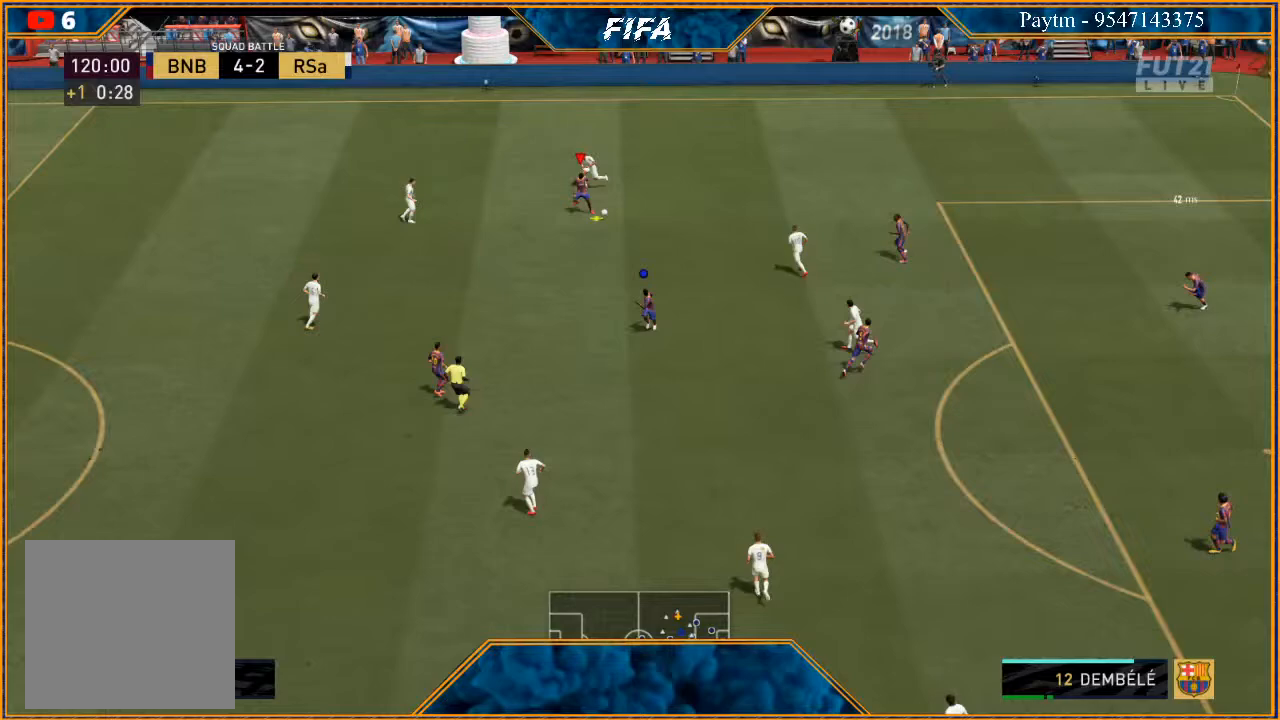
{"buttons": [], "left_stick": "down-left", "right_stick": "center", "events": [[33, "R2", "up"], [67, "left_stick", "center"], [233, "left_stick", "down-left"]]}
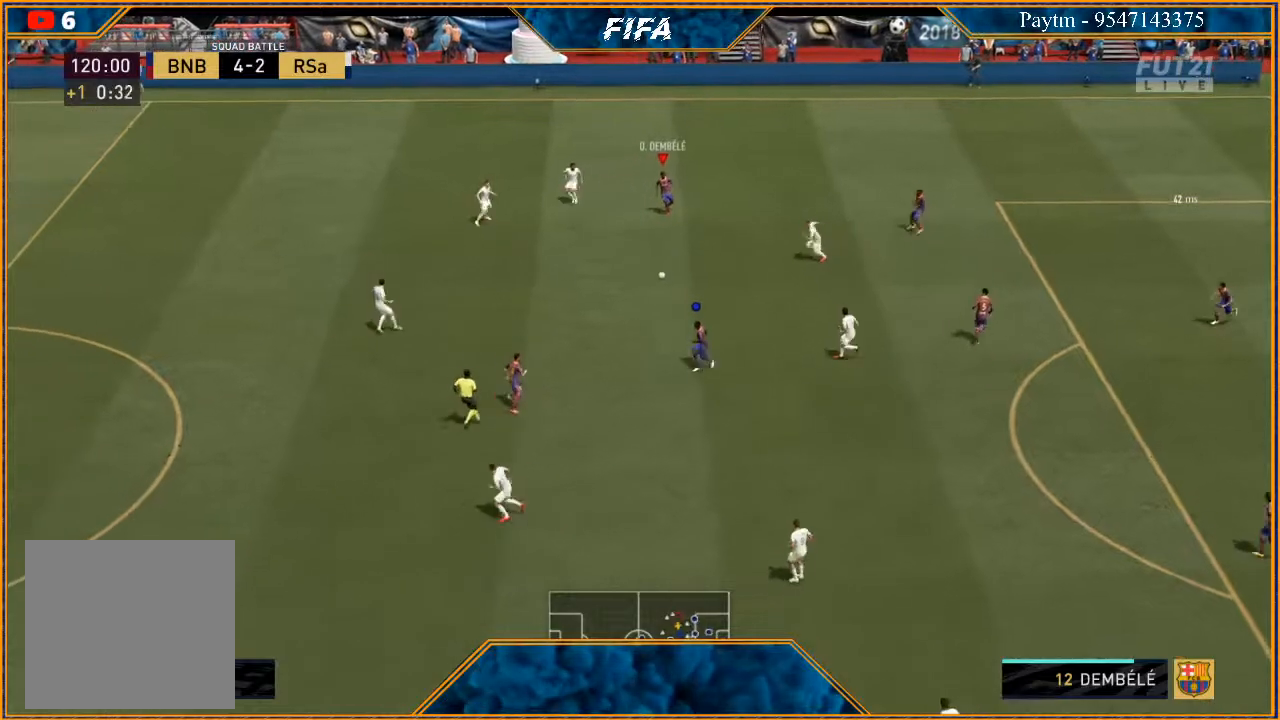
{"buttons": ["L1"], "left_stick": "left", "right_stick": "center", "events": [[133, "left_stick", "left"], [500, "L1", "down"]]}
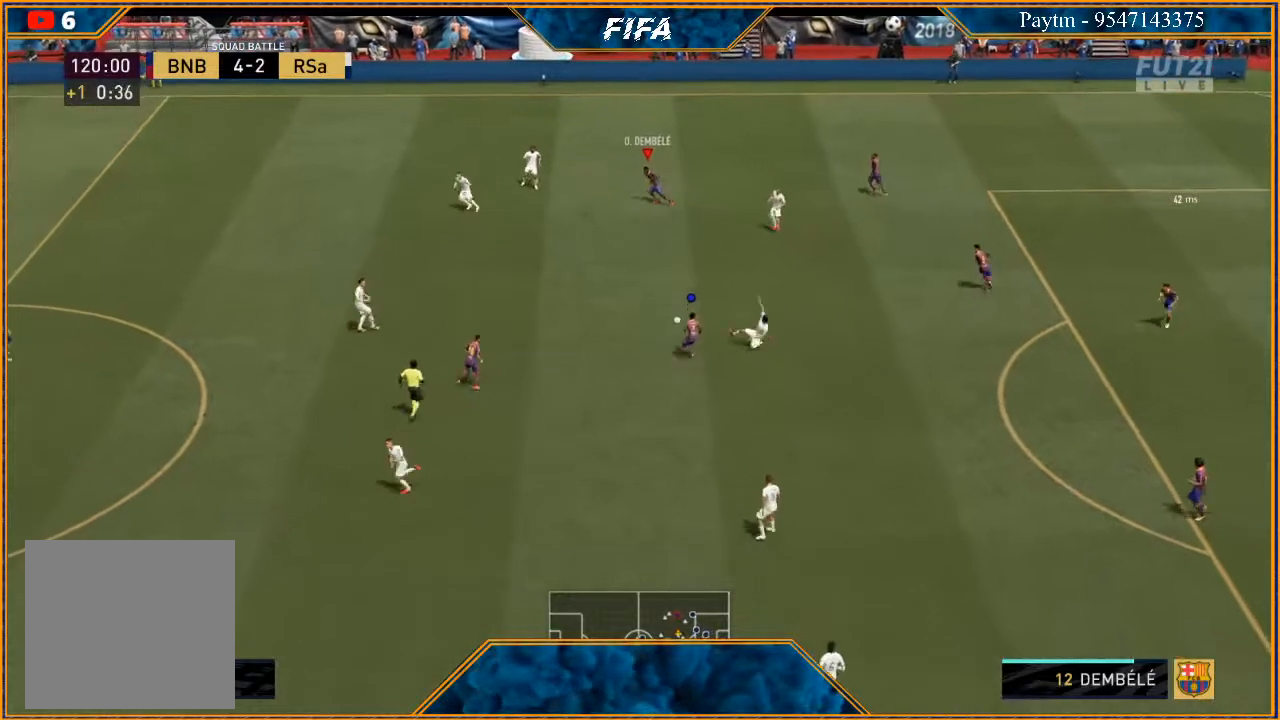
{"buttons": [], "left_stick": "left", "right_stick": "center", "events": [[200, "L1", "up"]]}
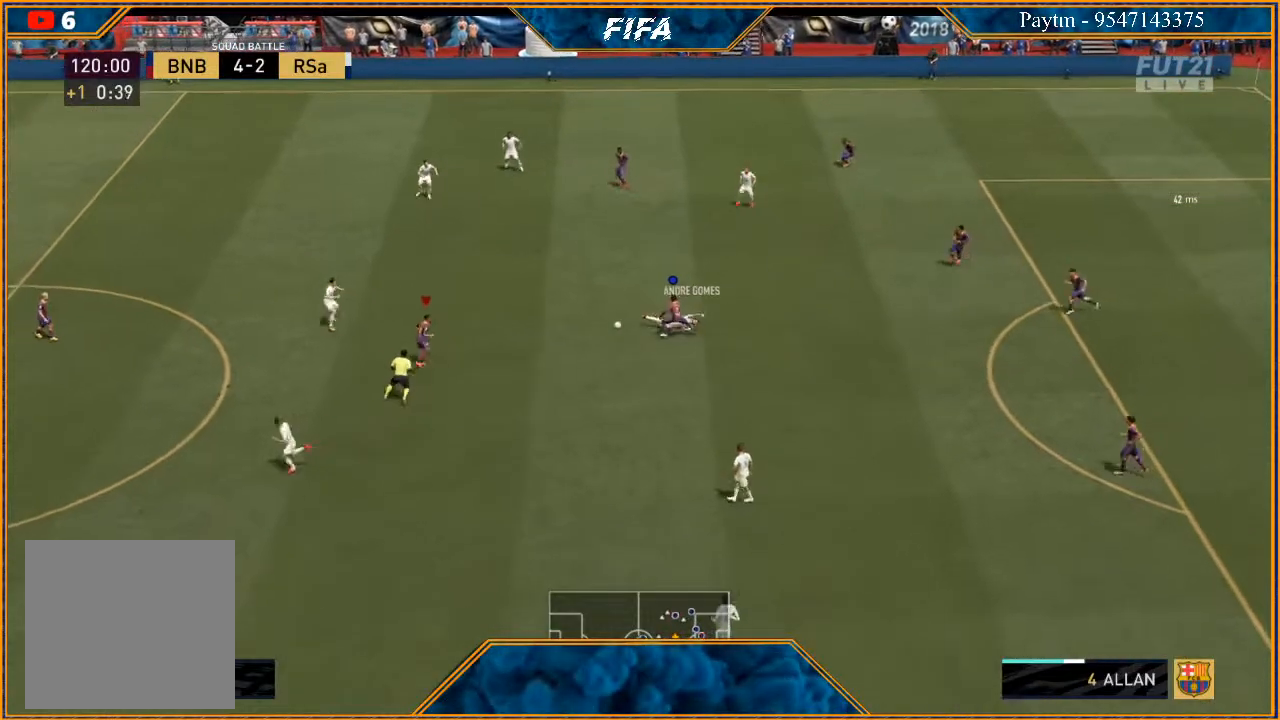
{"buttons": [], "left_stick": "center", "right_stick": "center", "events": [[300, "left_stick", "center"]]}
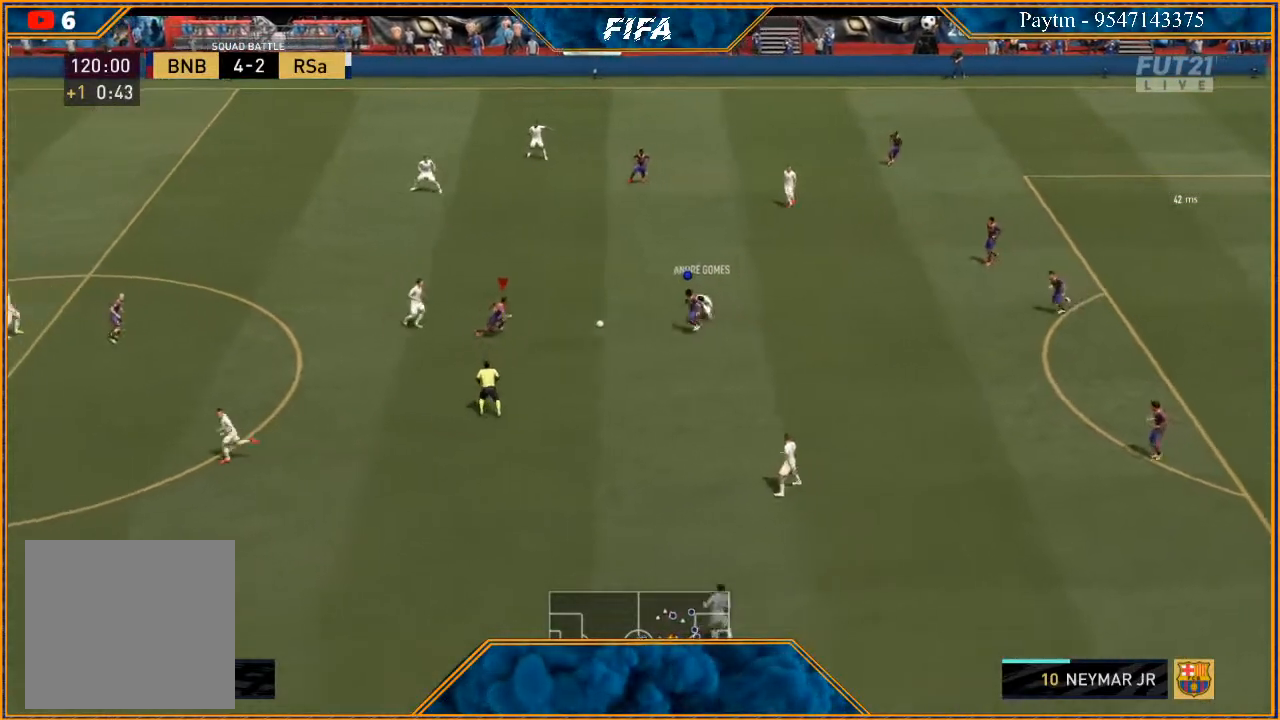
{"buttons": [], "left_stick": "up", "right_stick": "center", "events": [[33, "left_stick", "up"], [300, "R2", "down"], [433, "R2", "up"]]}
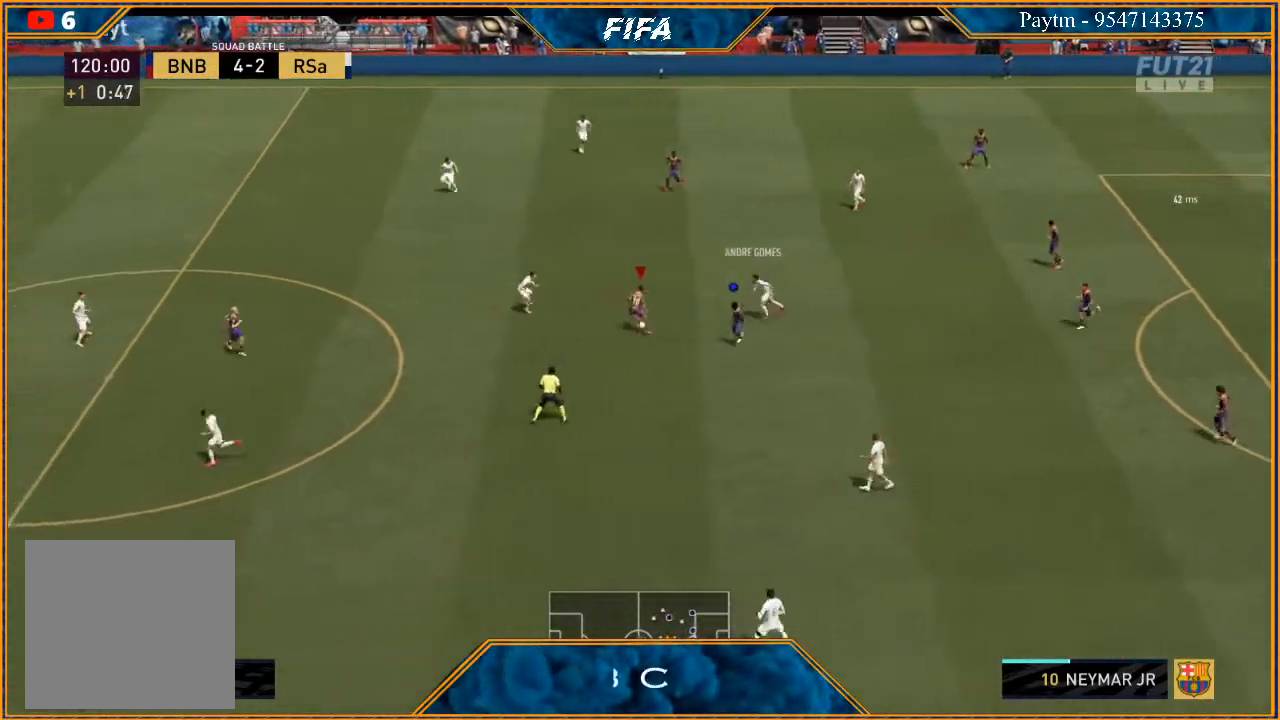
{"buttons": [], "left_stick": "up-left", "right_stick": "center", "events": [[200, "X", "down"], [300, "X", "up"], [367, "A", "down"], [400, "left_stick", "up-left"], [433, "A", "up"]]}
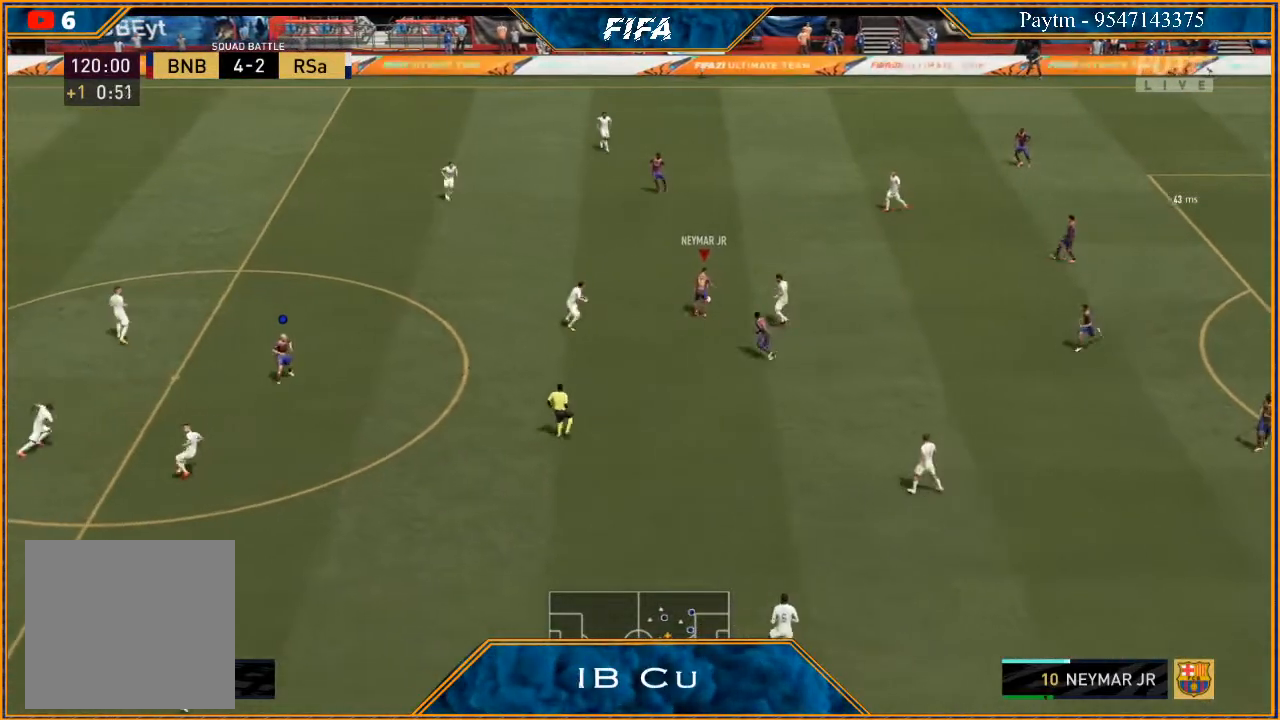
{"buttons": ["R2"], "left_stick": "up-left", "right_stick": "center", "events": [[200, "R2", "down"]]}
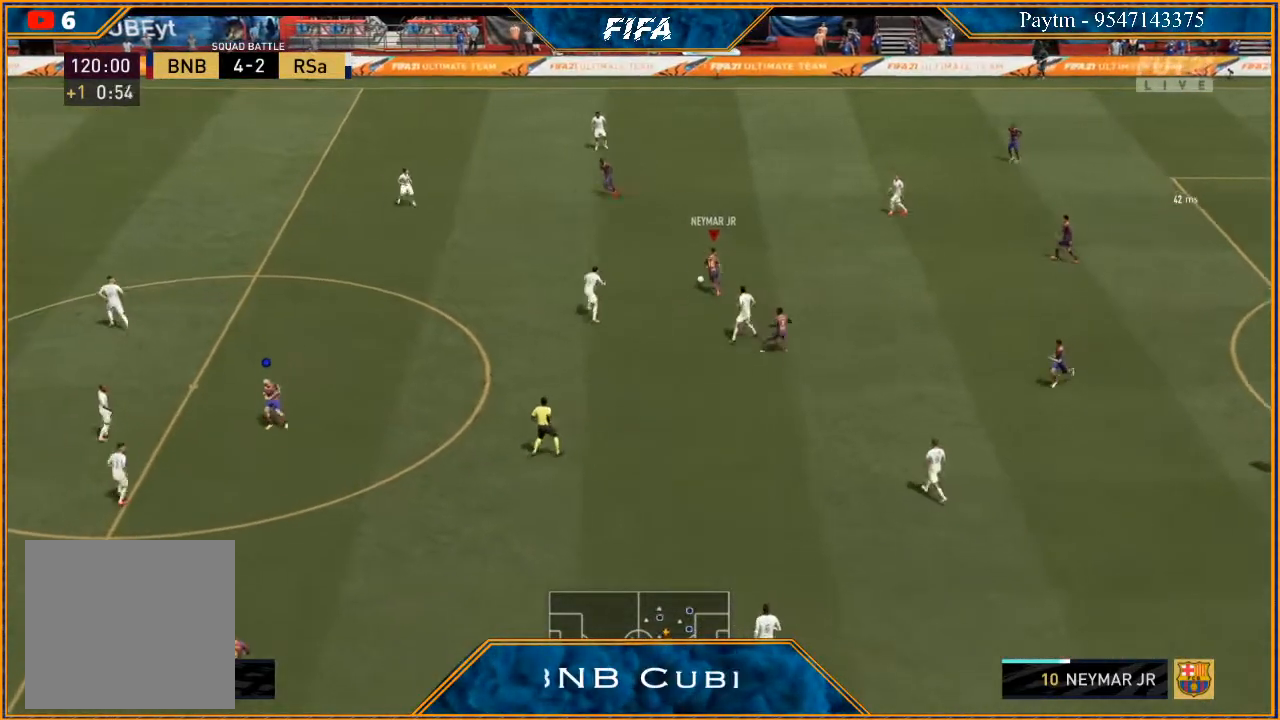
{"buttons": ["R2"], "left_stick": "up-left", "right_stick": "center", "events": [[300, "L1", "down"], [500, "L1", "up"]]}
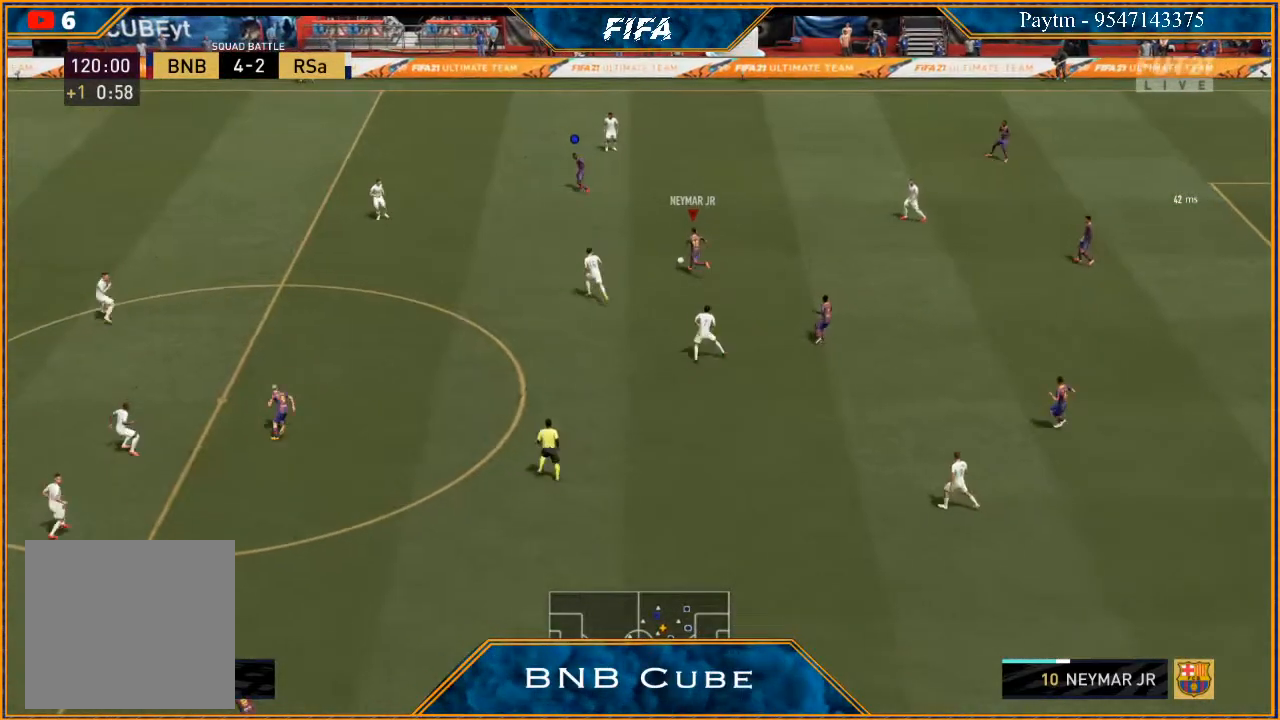
{"buttons": ["R2"], "left_stick": "up-left", "right_stick": "center", "events": []}
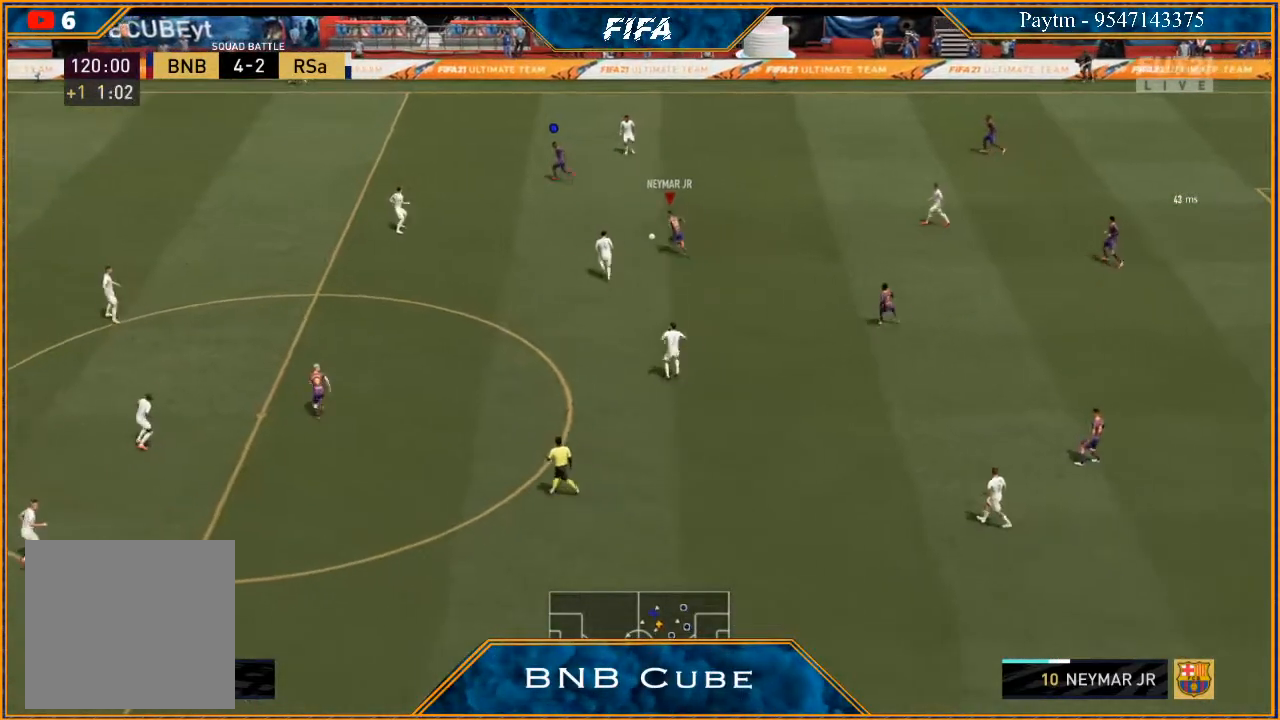
{"buttons": ["R2"], "left_stick": "up-left", "right_stick": "center", "events": [[267, "Y", "down"], [467, "Y", "up"]]}
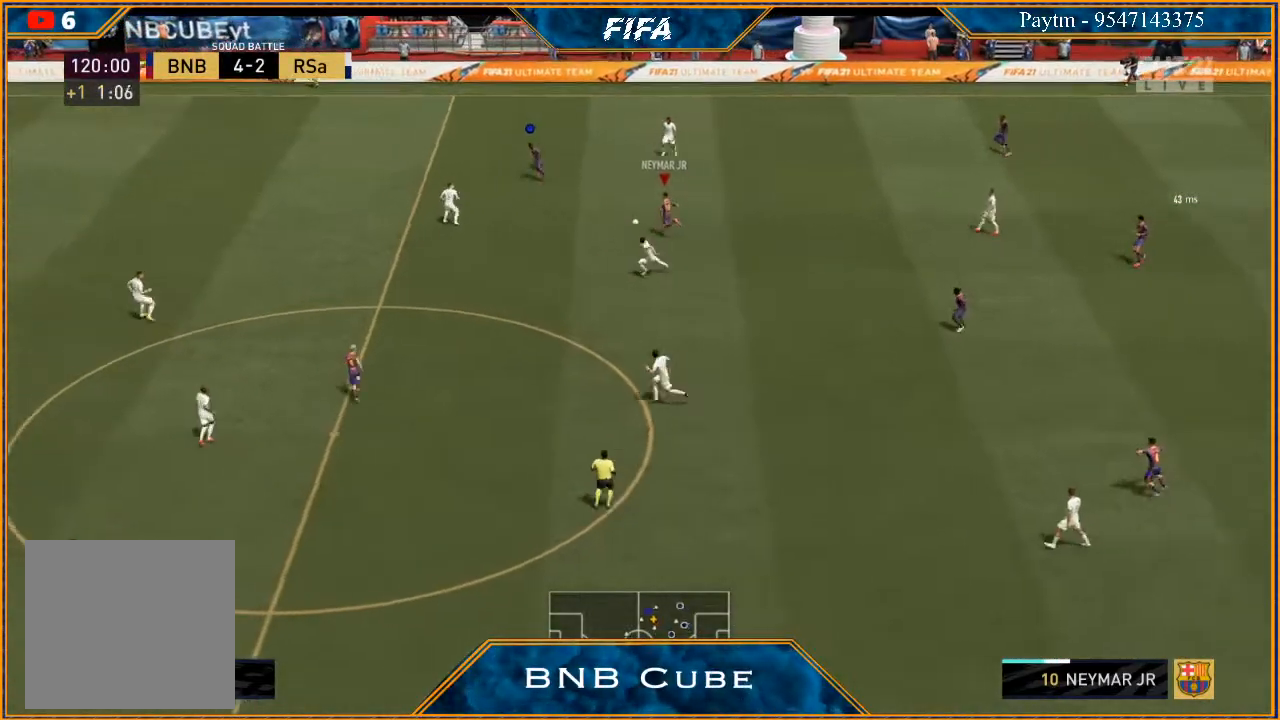
{"buttons": ["R2"], "left_stick": "left", "right_stick": "center", "events": [[233, "left_stick", "left"]]}
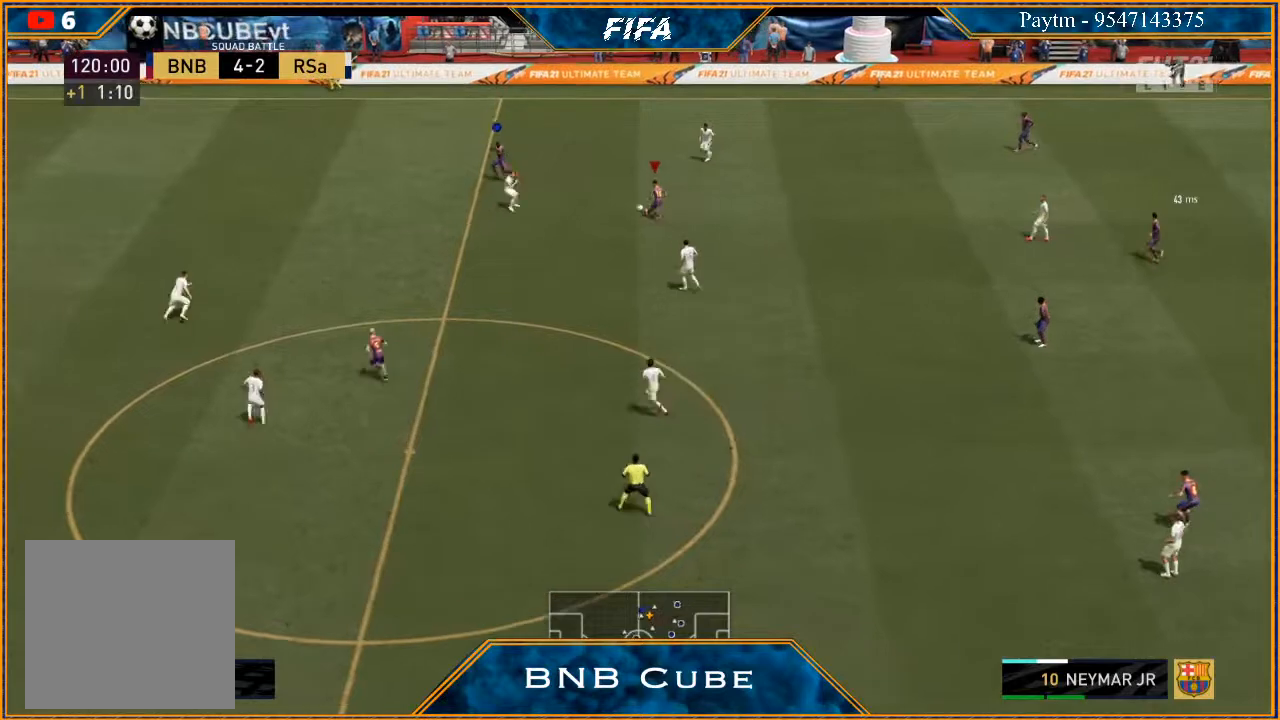
{"buttons": ["R2"], "left_stick": "left", "right_stick": "center", "events": []}
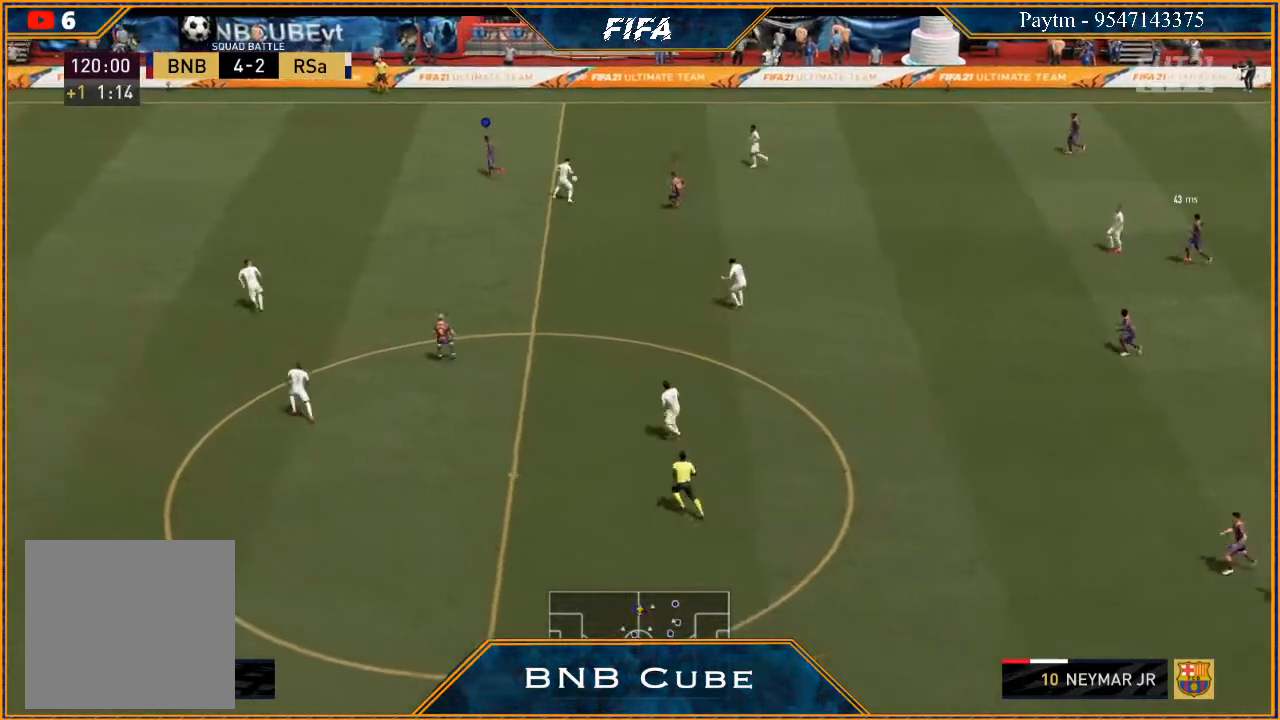
{"buttons": [], "left_stick": "down-left", "right_stick": "center", "events": [[433, "left_stick", "down-left"], [467, "R2", "up"]]}